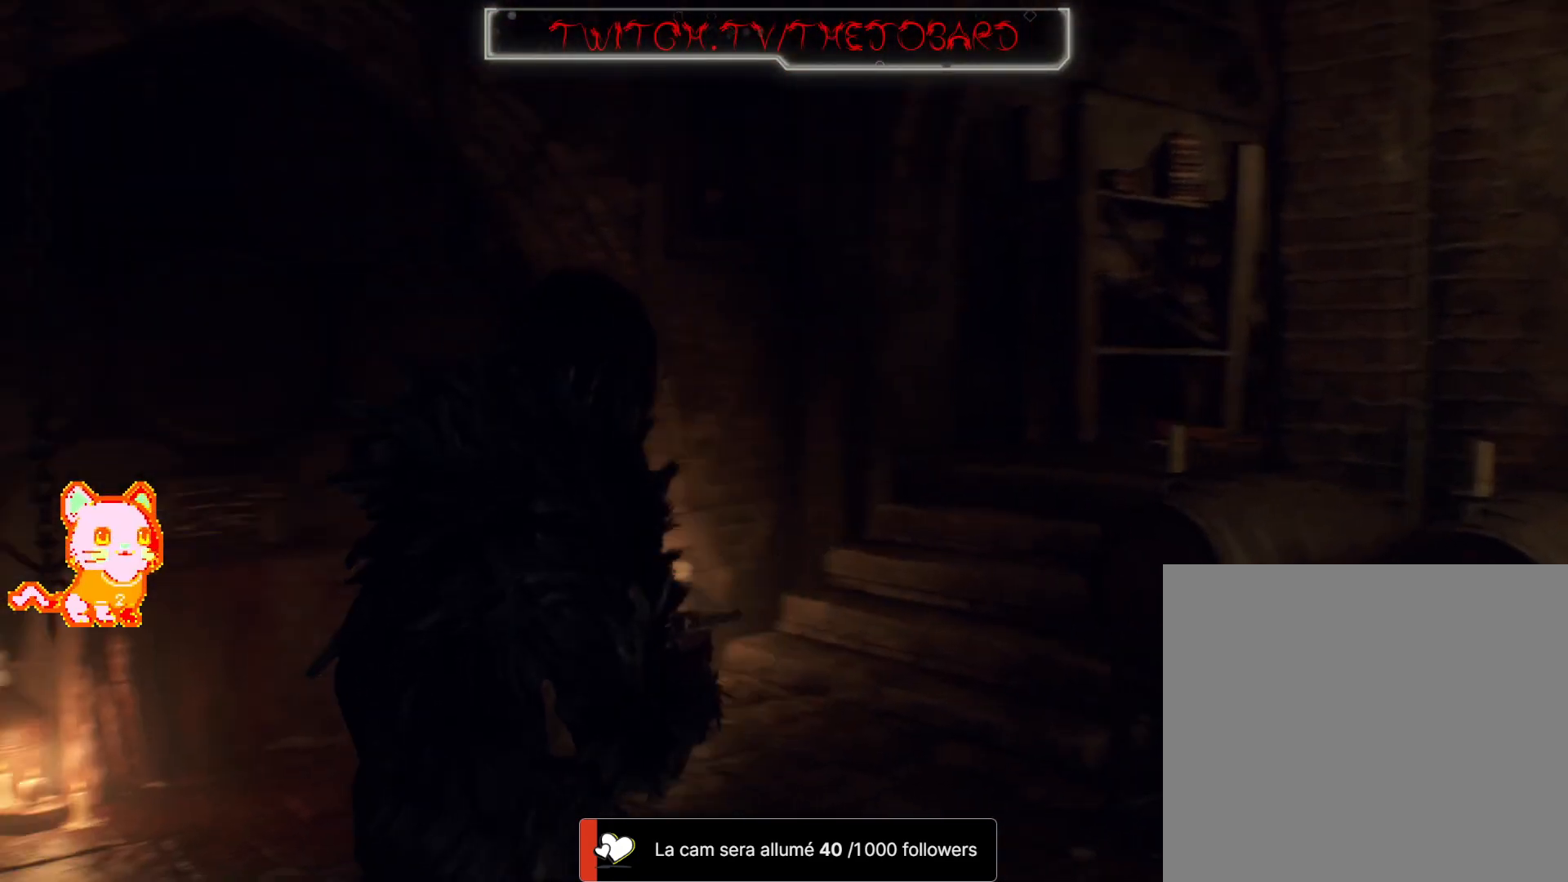
Gameplay with a controller (Xbox layout); each line is a JSON object with the inputs held at the frame after it (dt_ms = milliseconds from this image to that frame). "events" lists button and stick changes between this image and that frame as [ms after this image, input, new state], when the widget could be followed in between. Not read: SHARE.
{"dt_ms": 500, "buttons": [], "left_stick": "center", "right_stick": "center", "events": [[383, "right_stick", "center"]]}
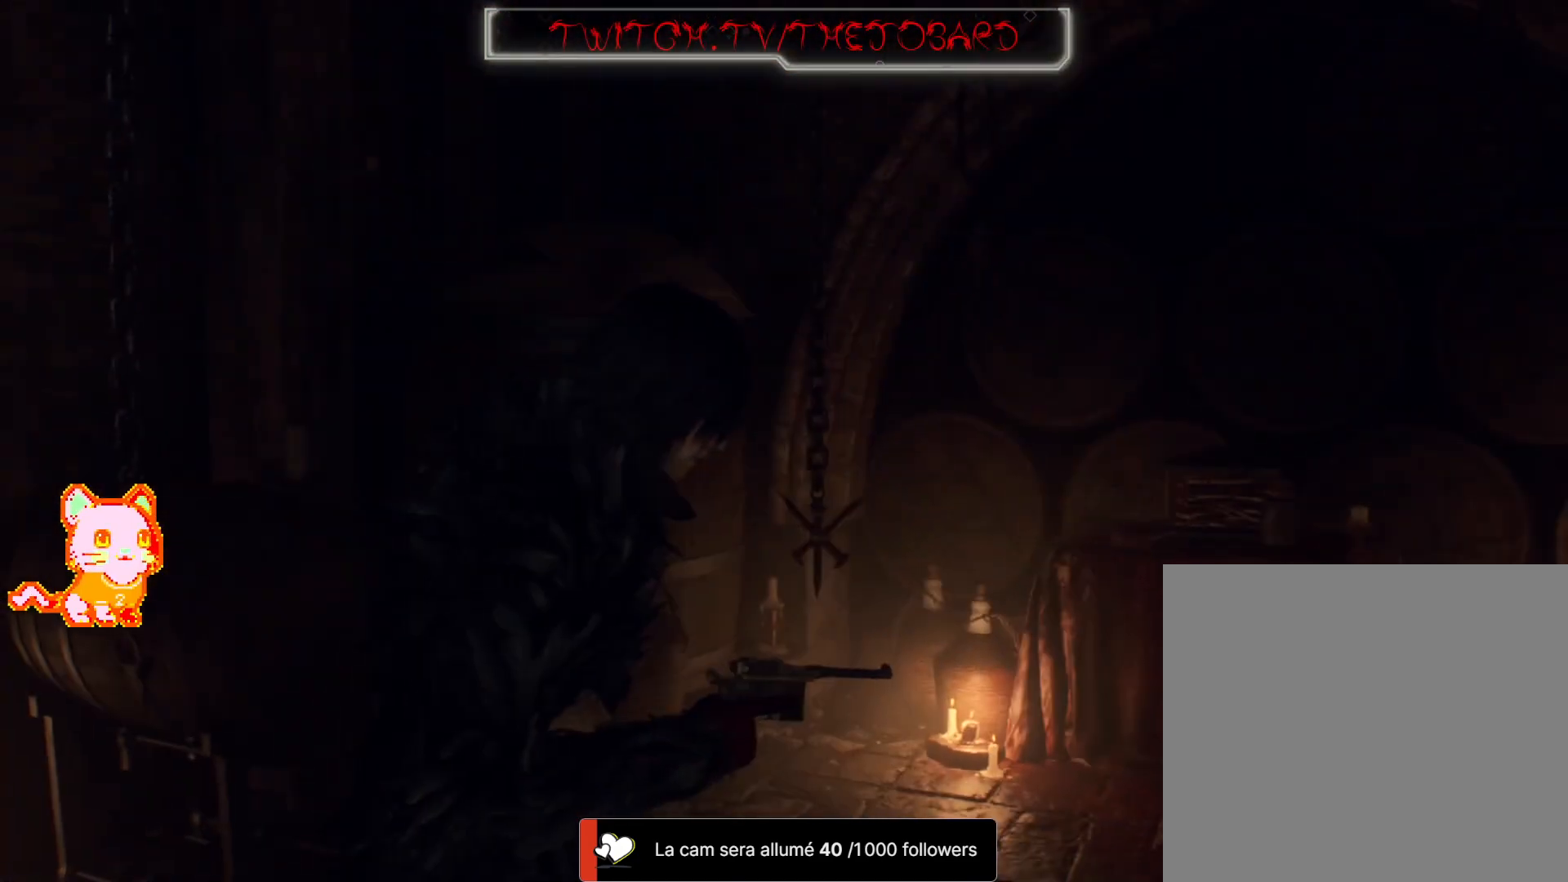
{"dt_ms": 1000, "buttons": [], "left_stick": "center", "right_stick": "left"}
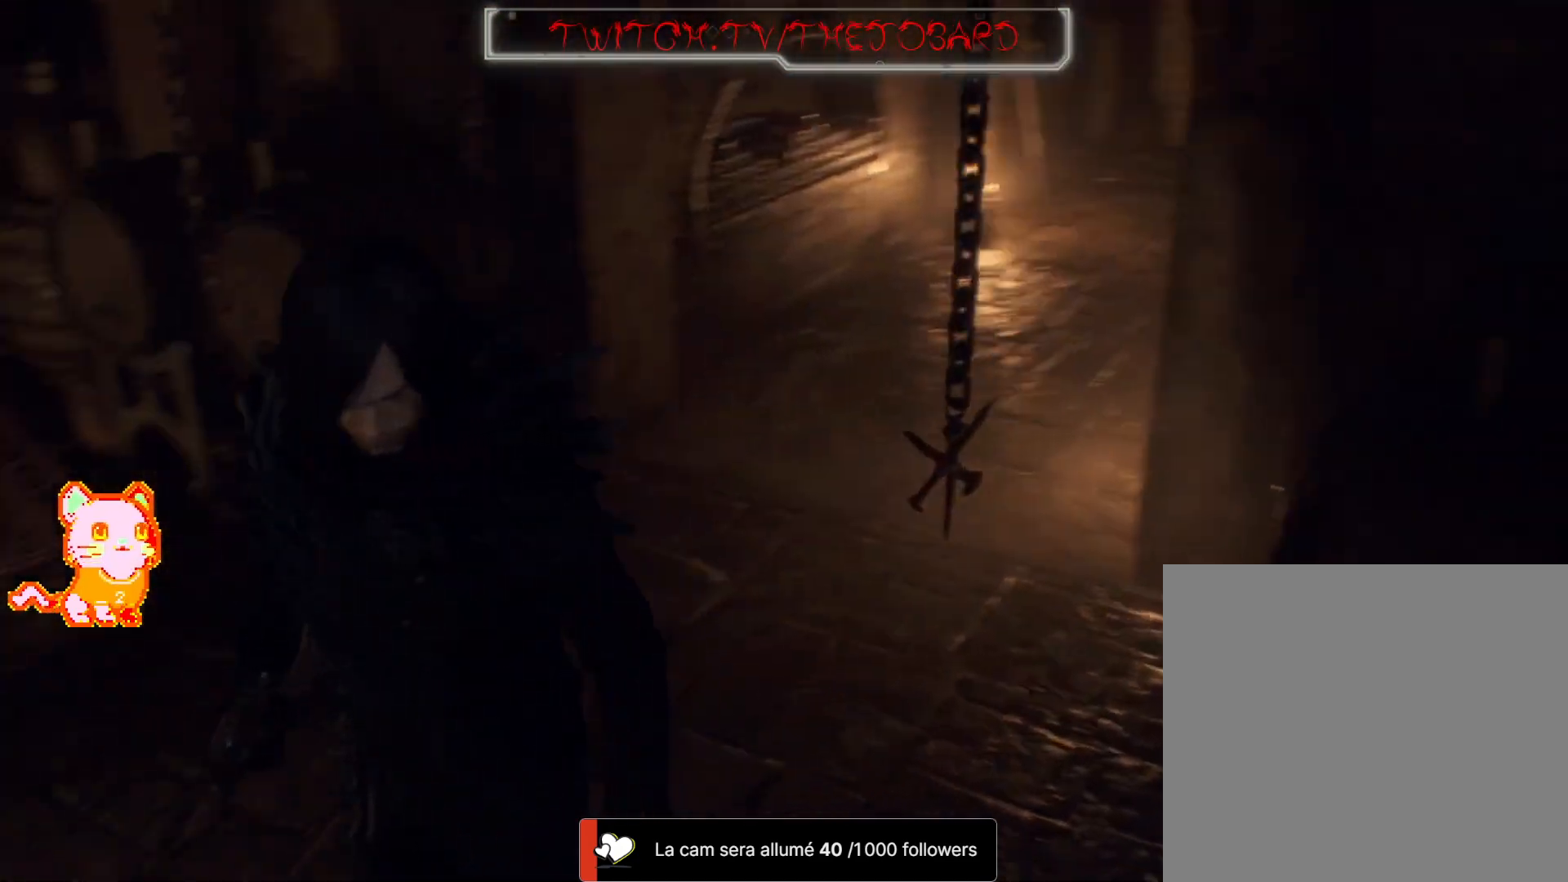
{"dt_ms": 500, "buttons": [], "left_stick": "center", "right_stick": "center", "events": [[350, "right_stick", "center"]]}
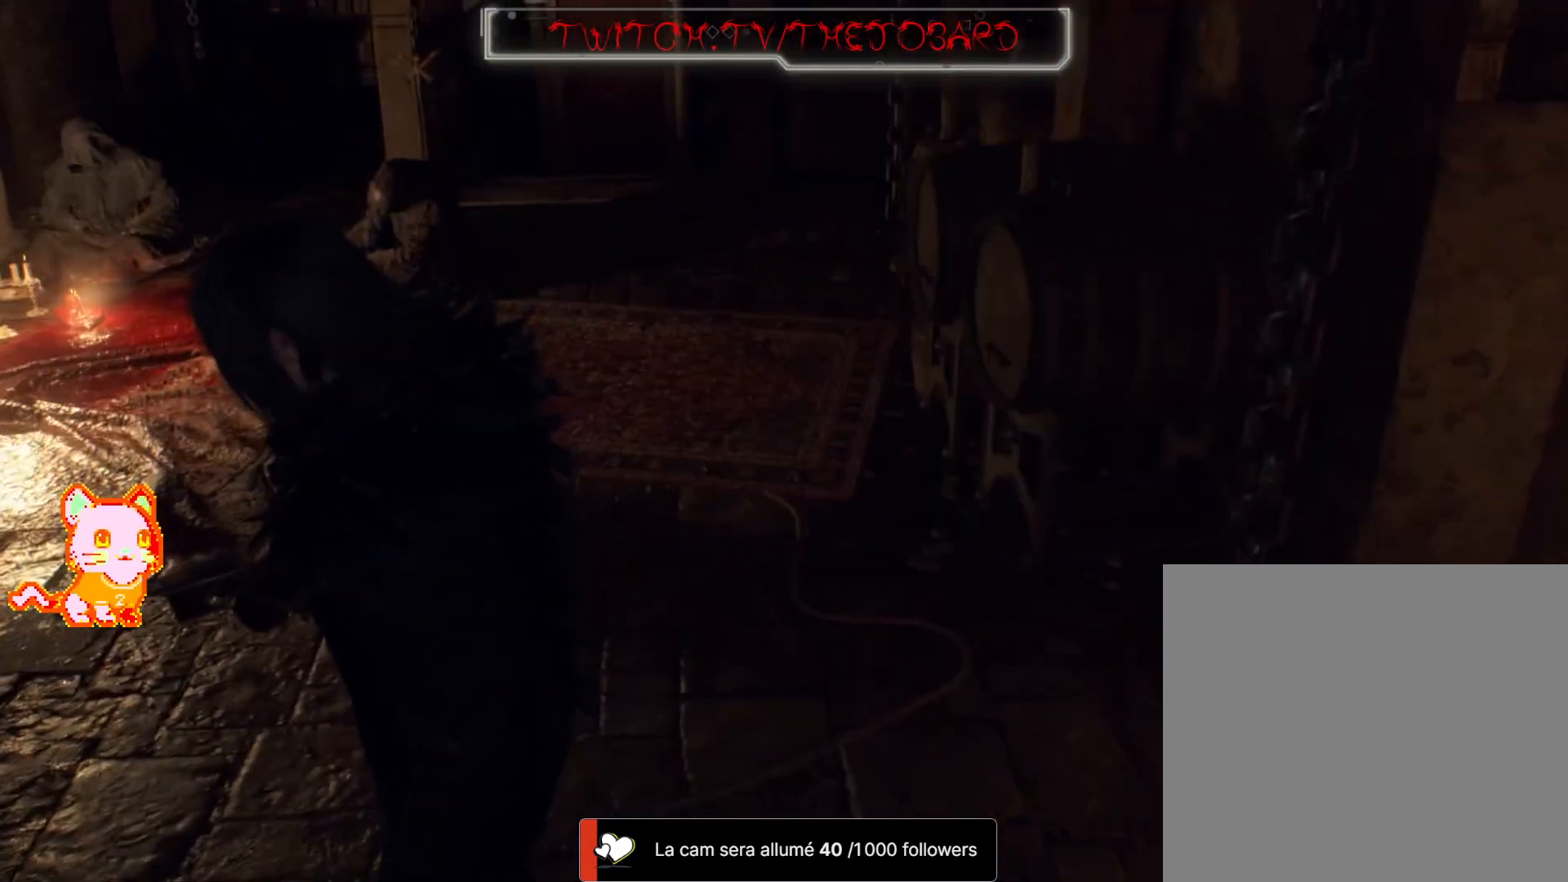
{"dt_ms": 500, "buttons": [], "left_stick": "center", "right_stick": "center", "events": [[17, "right_stick", "left"], [233, "right_stick", "up-left"], [333, "right_stick", "center"]]}
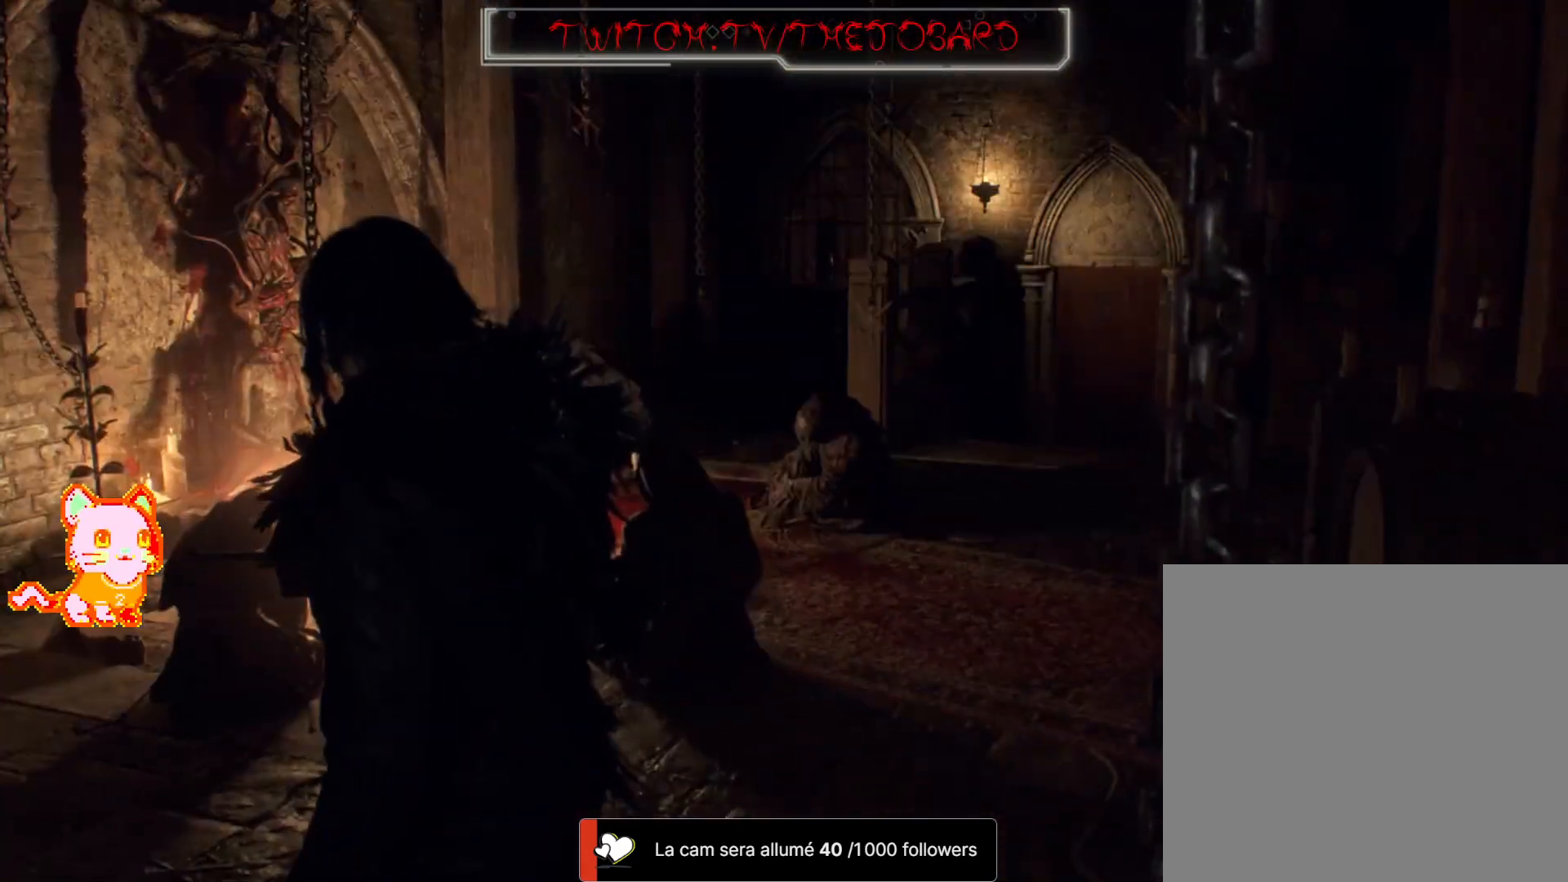
{"dt_ms": 500, "buttons": [], "left_stick": "center", "right_stick": "left", "events": [[300, "right_stick", "left"]]}